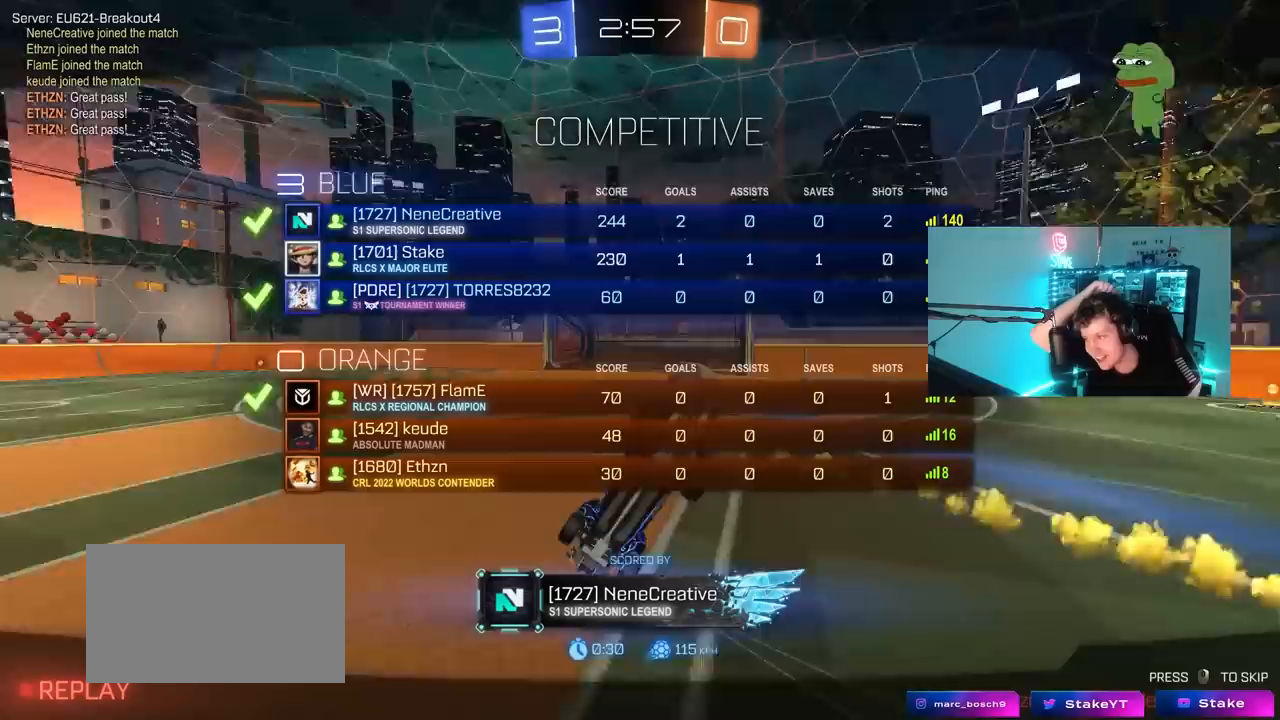
Gameplay with keyboard and mouse; each line is a JSON object with the keys and mouse buttons held at the frame after it. "events" lists presses ("down") and releases ("up") of "1", "2", "3", "4", "5", "a", "alt", "c", "caps_lock", "ctrl", "d", "e", "f", "g", "q", "r", "s", "shift", "space", "t", "tab", "v", "w", "x", "z", "mouse_left", "mouse_wheel" and "mouse_right" between this image and that frame as [ms after this image, input, new state], when the widget could be followed in between. "mouse_left", "mouse_wheel", "mouse_right" = the "left", "wheel", "right" buttons of the "mouse" list. No other keys are recorded. "wheel" means that the mouse wheel is clicked or scrolled. "mouse_move" is the direction in which the mouse moves at that frame (one of eight, or "still"), when it could be read.
{"keys": ["tab"], "mouse": [], "mouse_move": "still", "events": []}
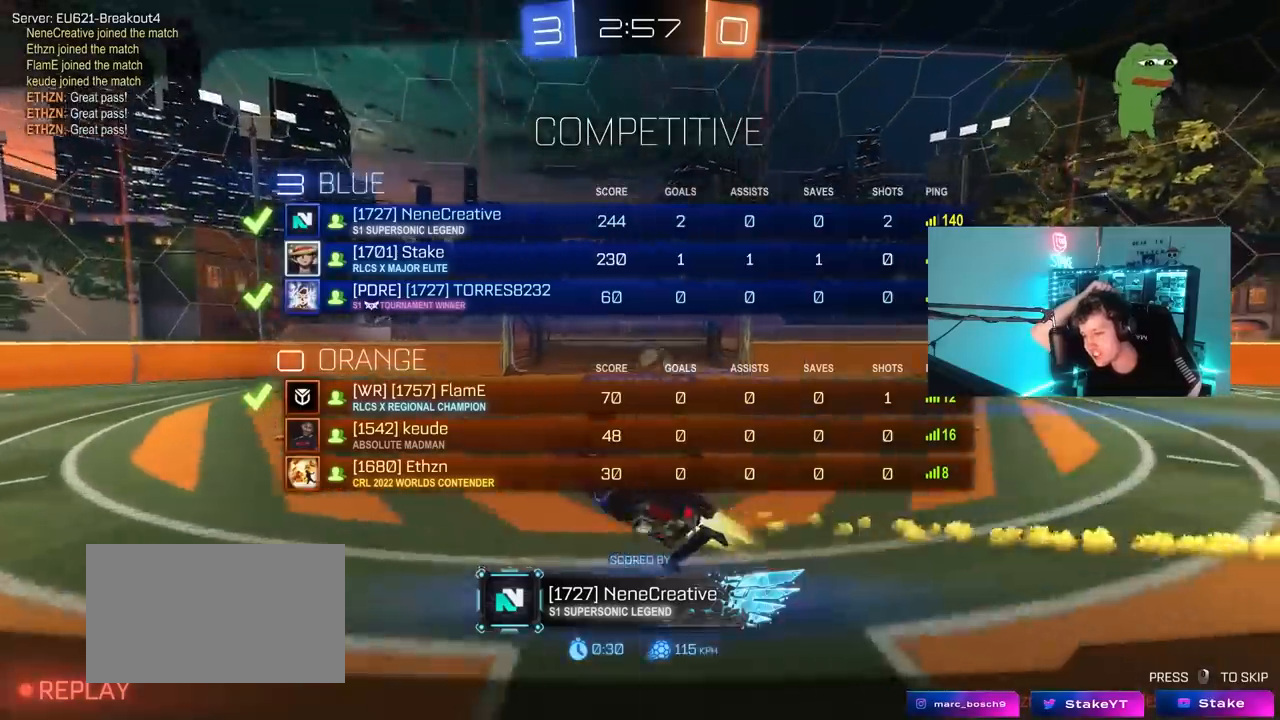
{"keys": ["tab"], "mouse": [], "mouse_move": "still", "events": [[67, "tab", "up"], [300, "tab", "down"]]}
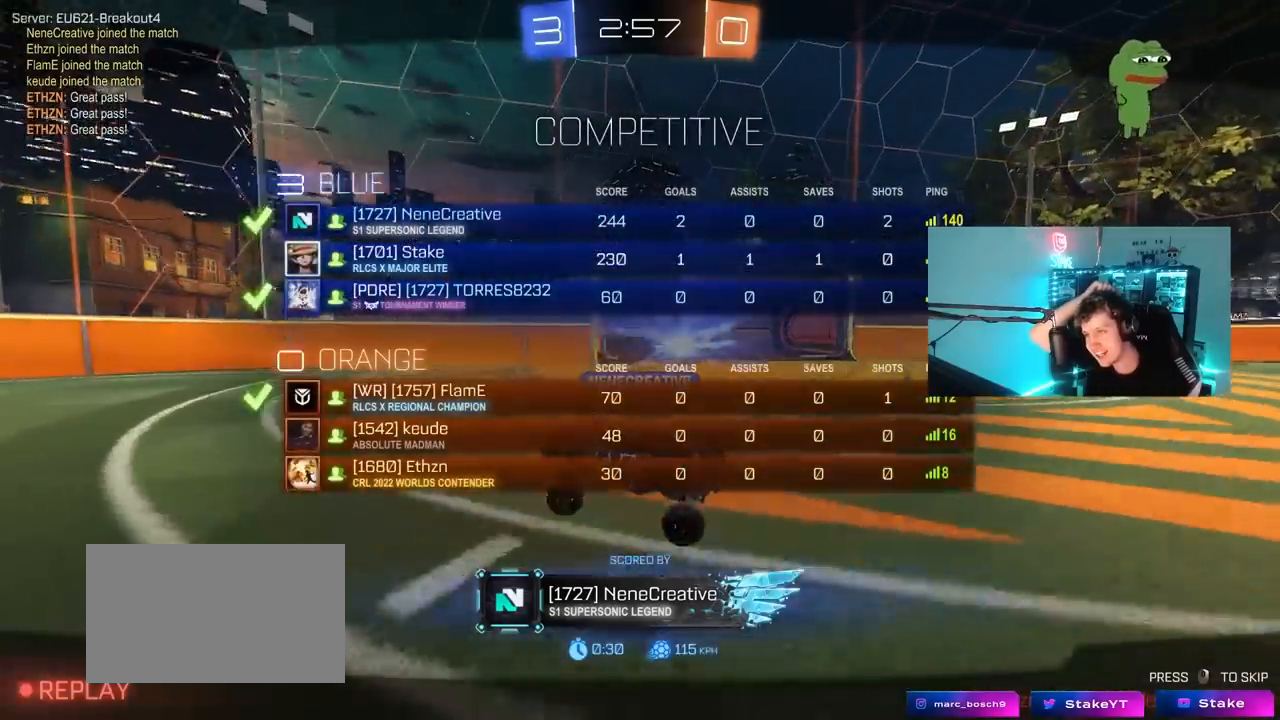
{"keys": [], "mouse": [], "mouse_move": "still", "events": [[217, "tab", "up"]]}
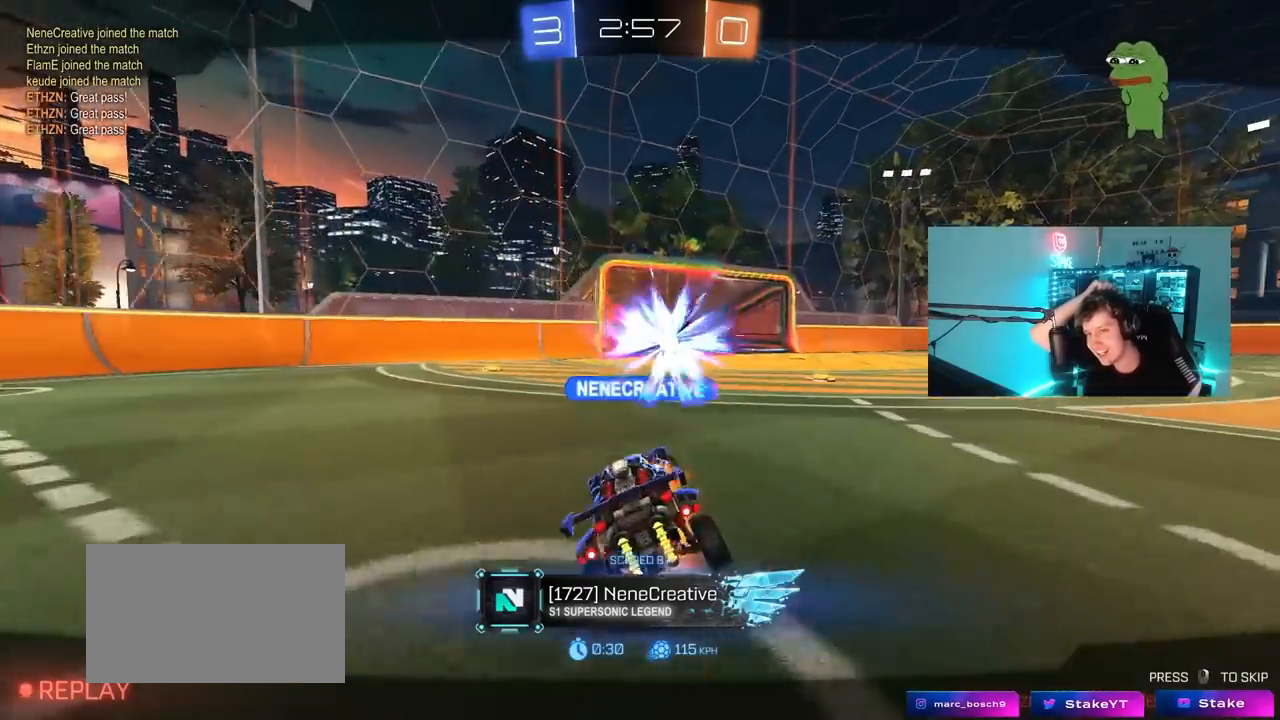
{"keys": ["tab"], "mouse": [], "mouse_move": "still", "events": [[233, "tab", "down"]]}
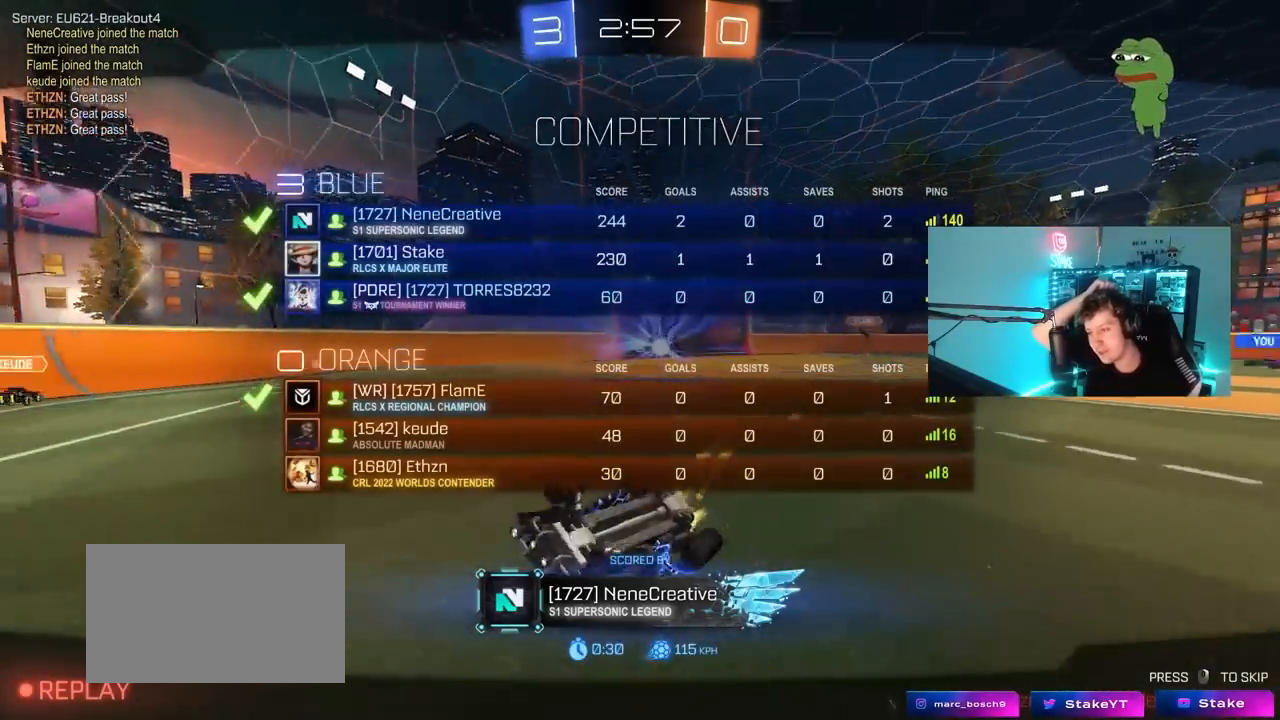
{"keys": ["tab"], "mouse": [], "mouse_move": "still", "events": []}
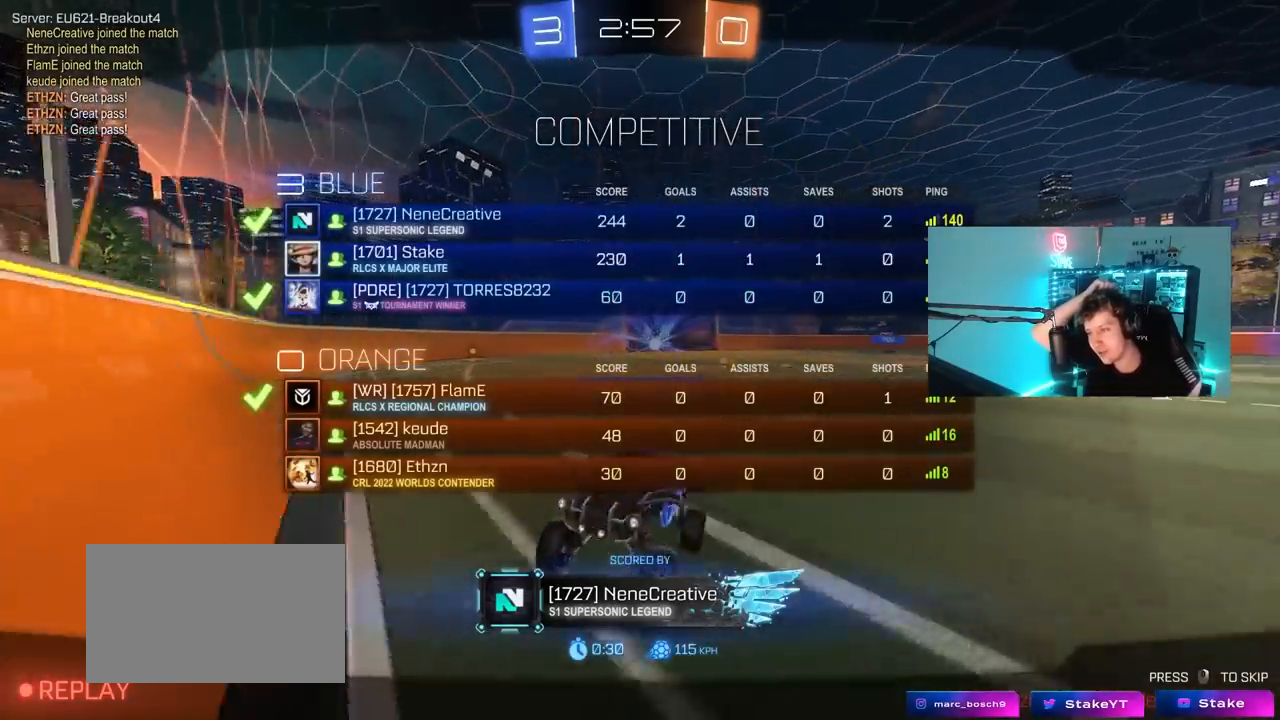
{"keys": ["tab"], "mouse": [], "mouse_move": "still", "events": []}
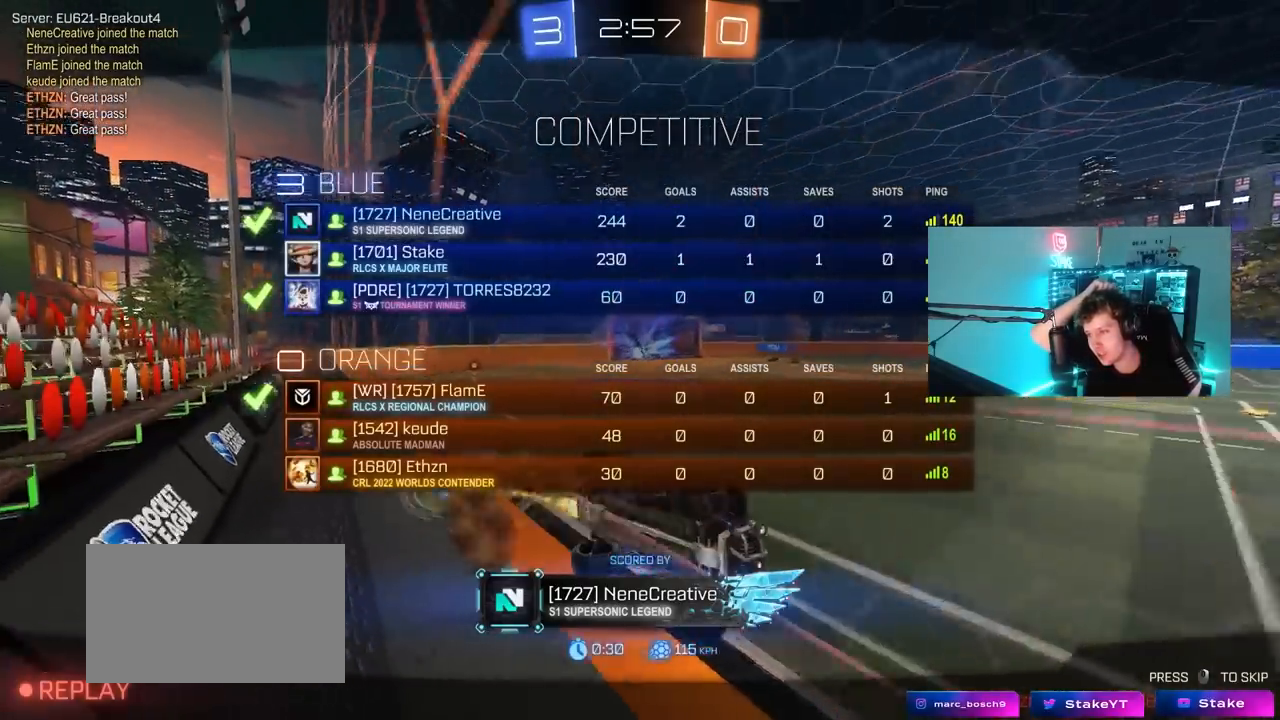
{"keys": [], "mouse": [], "mouse_move": "still", "events": [[417, "tab", "up"]]}
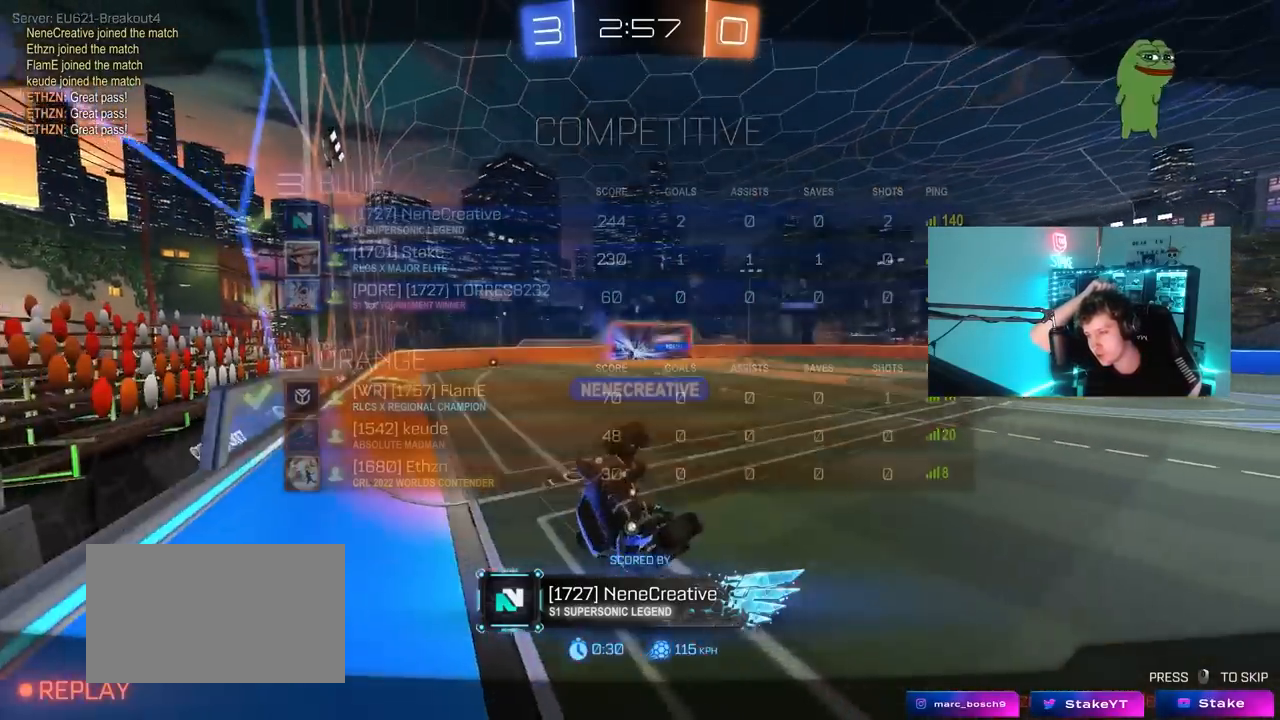
{"keys": ["tab"], "mouse": [], "mouse_move": "still", "events": [[200, "tab", "down"]]}
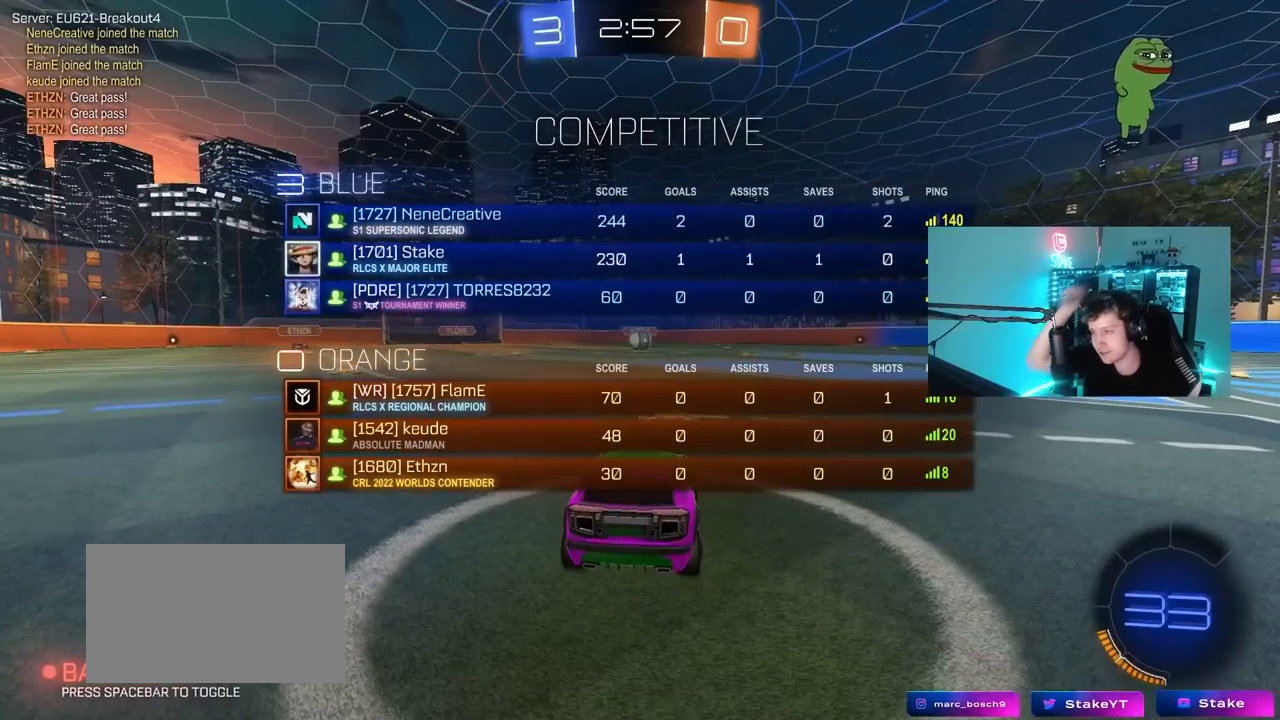
{"keys": [], "mouse": [], "mouse_move": "still", "events": [[317, "tab", "up"]]}
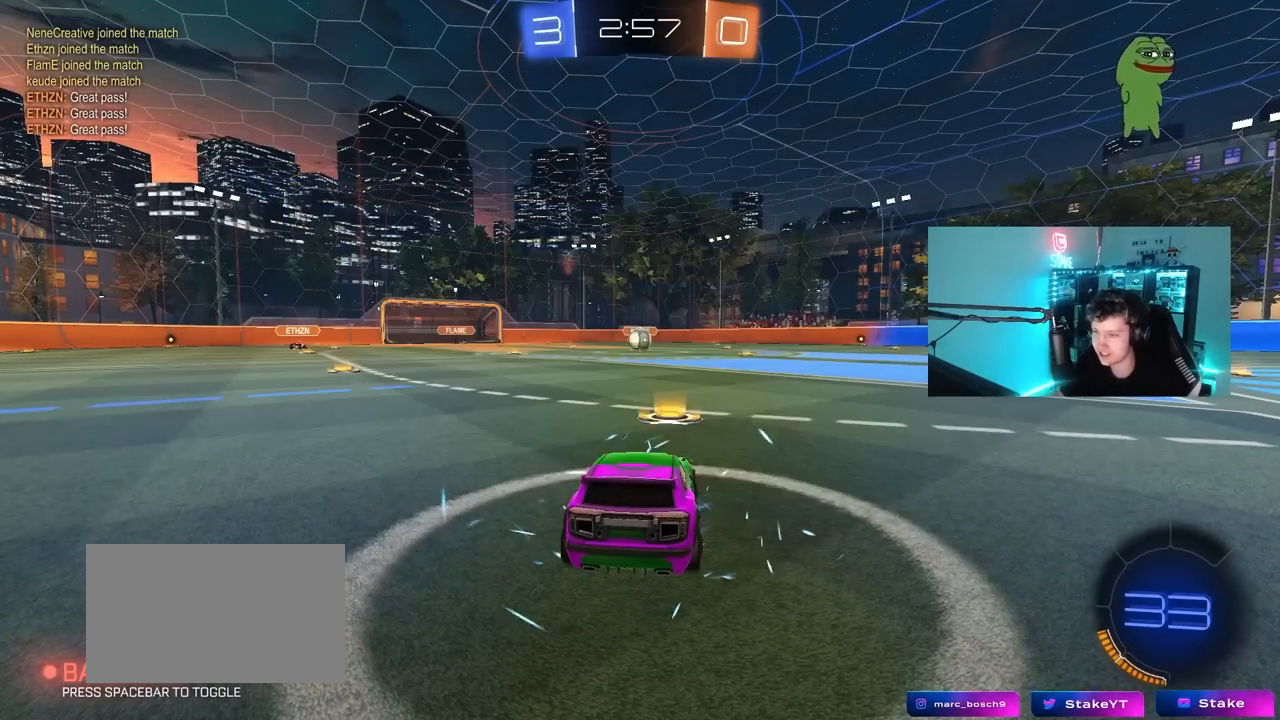
{"keys": [], "mouse": ["left"], "mouse_move": "down", "events": [[50, "mouse_right", "down"], [100, "mouse_right", "up"], [150, "space", "down"], [283, "space", "up"], [333, "mouse_left", "down"]]}
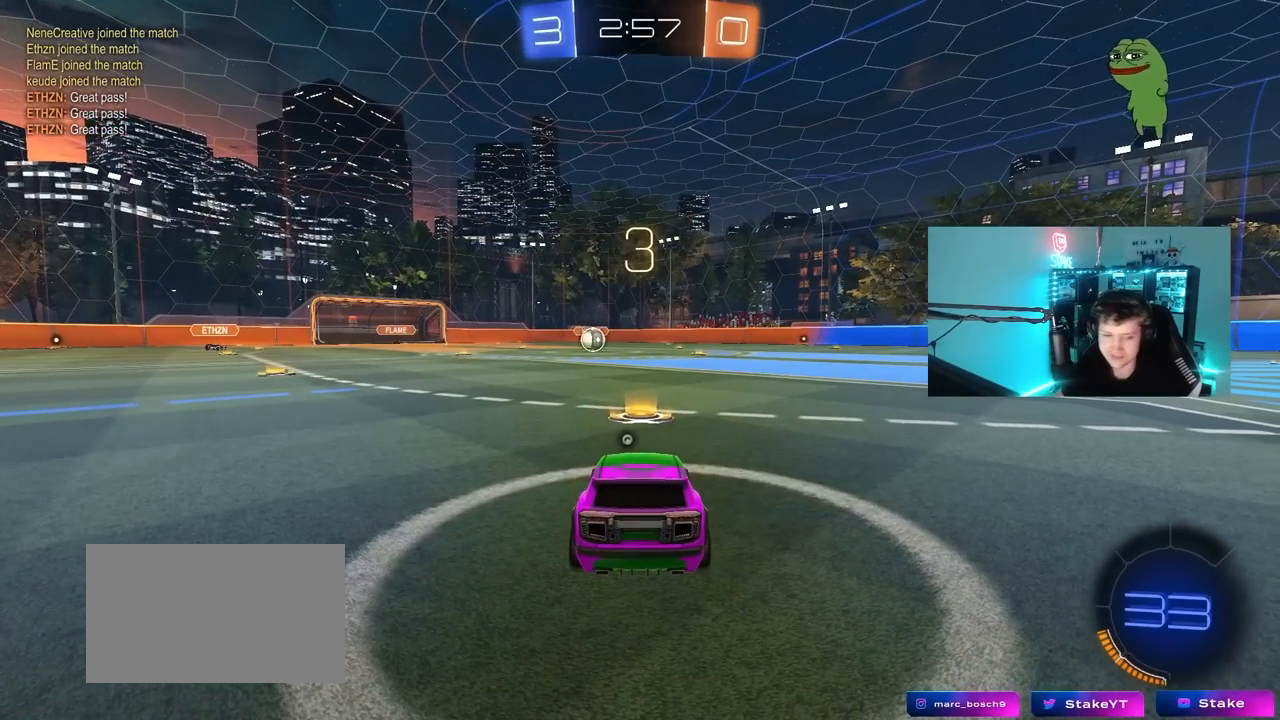
{"keys": ["tab"], "mouse": ["left"], "mouse_move": "right", "events": [[117, "space", "down"], [300, "space", "up"], [350, "tab", "down"]]}
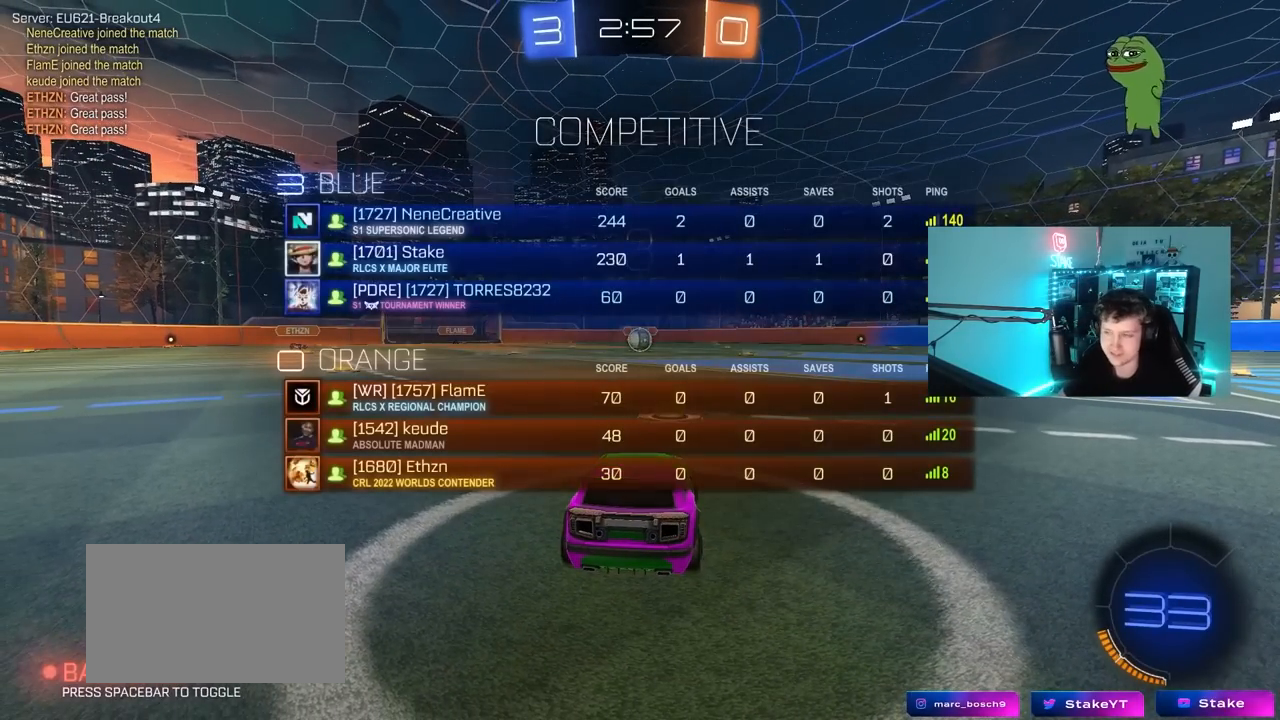
{"keys": ["tab", "w"], "mouse": ["left"], "mouse_move": "left", "events": [[267, "w", "down"]]}
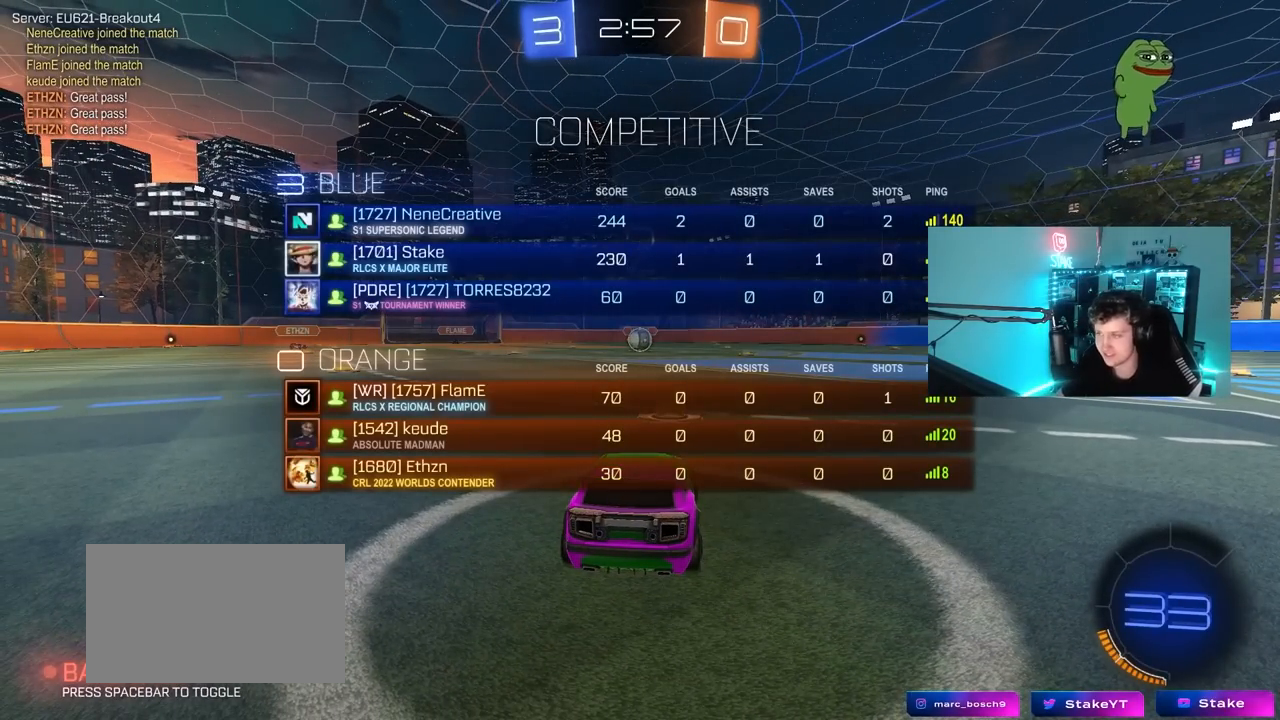
{"keys": ["tab", "w"], "mouse": ["left"], "mouse_move": "right", "events": []}
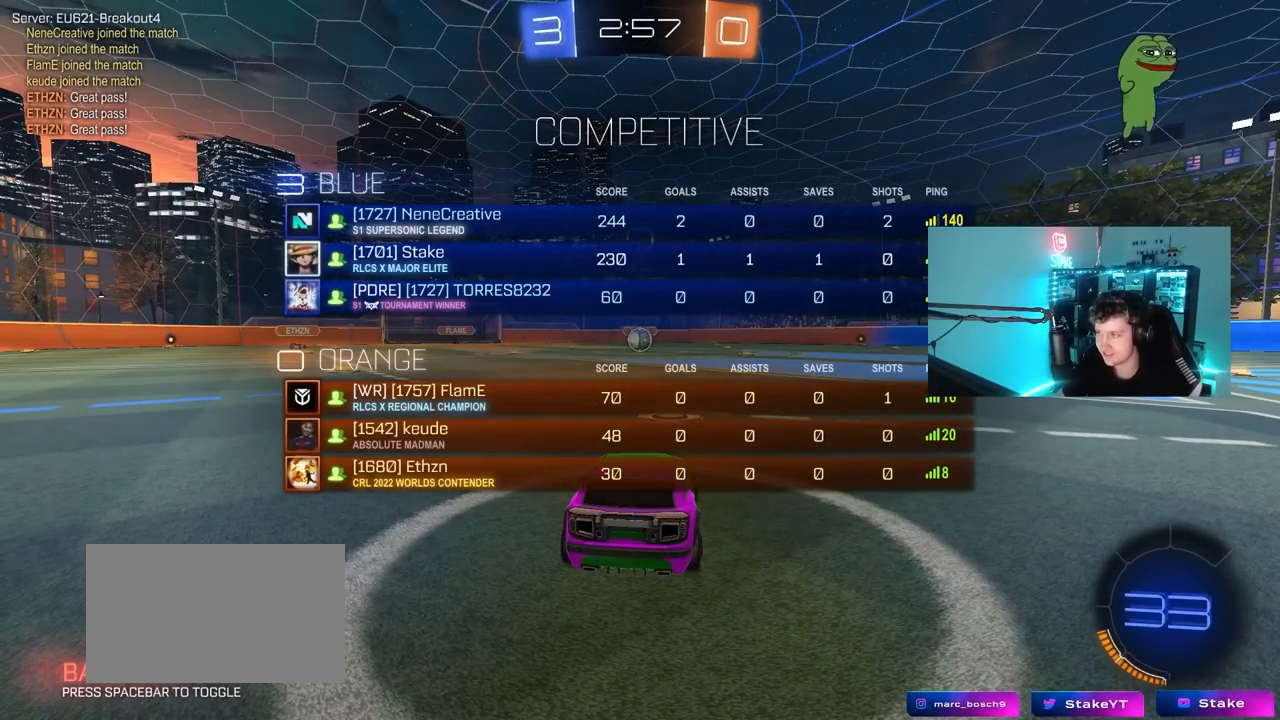
{"keys": ["tab", "w"], "mouse": ["left"], "mouse_move": "left", "events": []}
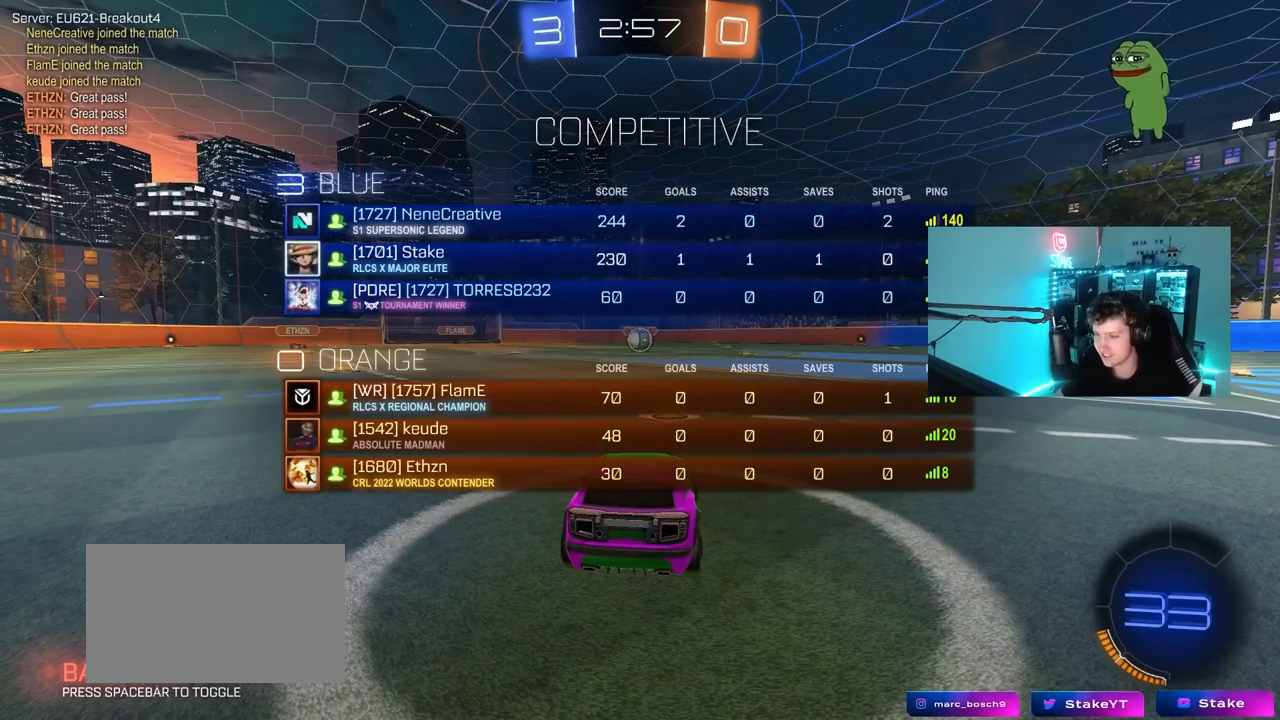
{"keys": ["w"], "mouse": ["left"], "mouse_move": "left", "events": [[33, "tab", "up"]]}
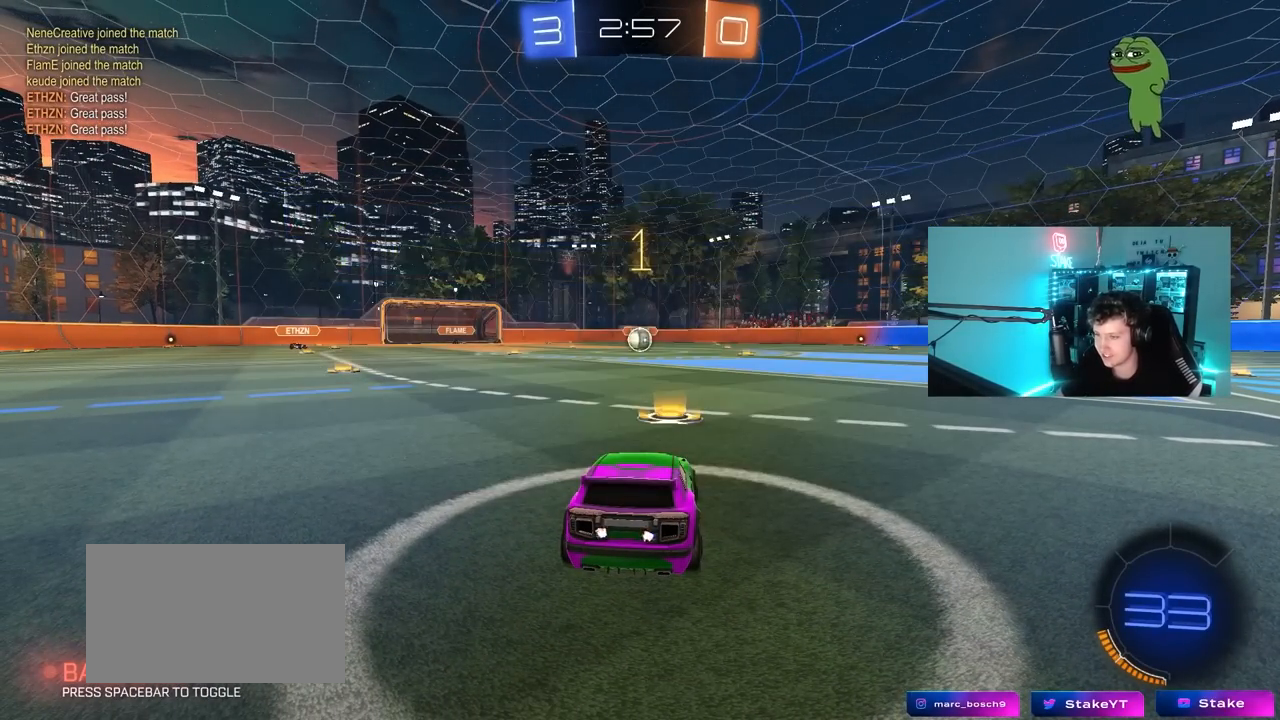
{"keys": ["w"], "mouse": ["left"], "mouse_move": "still", "events": []}
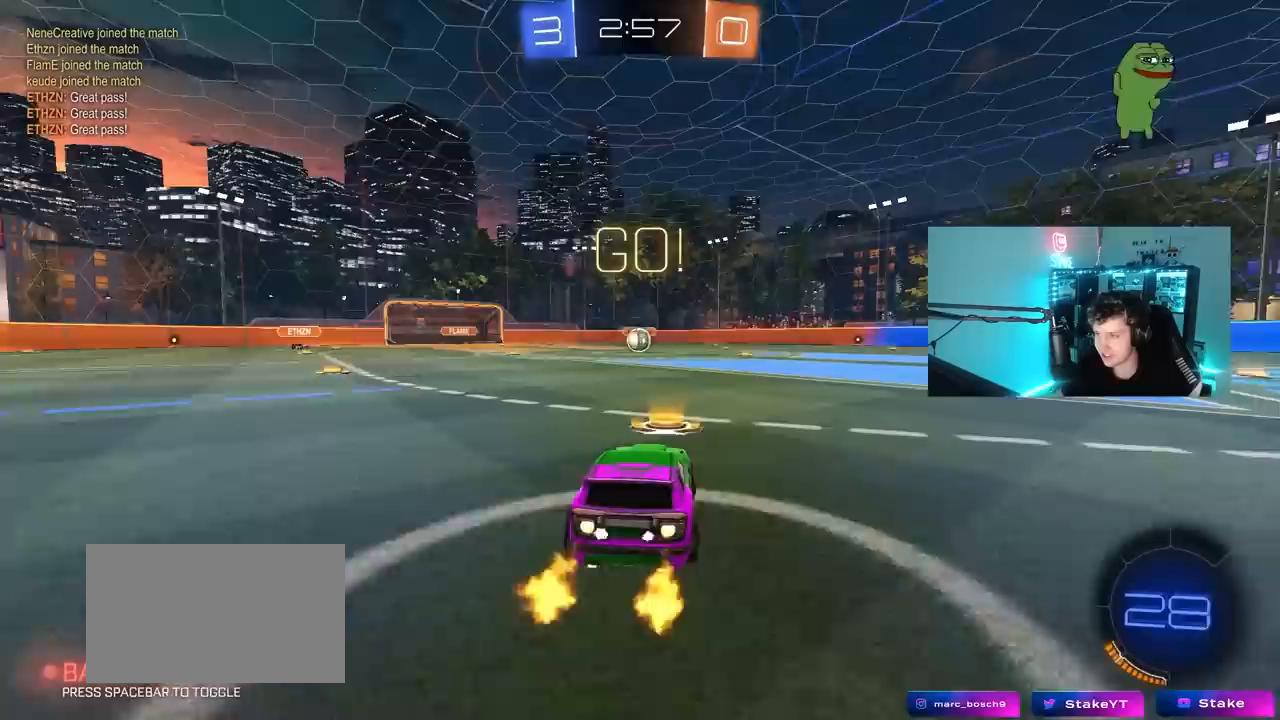
{"keys": ["a", "s", "shift"], "mouse": ["left"], "mouse_move": "up-right", "events": [[117, "d", "down"], [117, "mouse_right", "down"], [150, "d", "up"], [200, "a", "down"], [200, "mouse_right", "up"], [200, "shift", "down"], [250, "mouse_right", "down"], [300, "s", "down"], [300, "w", "up"], [400, "mouse_right", "up"]]}
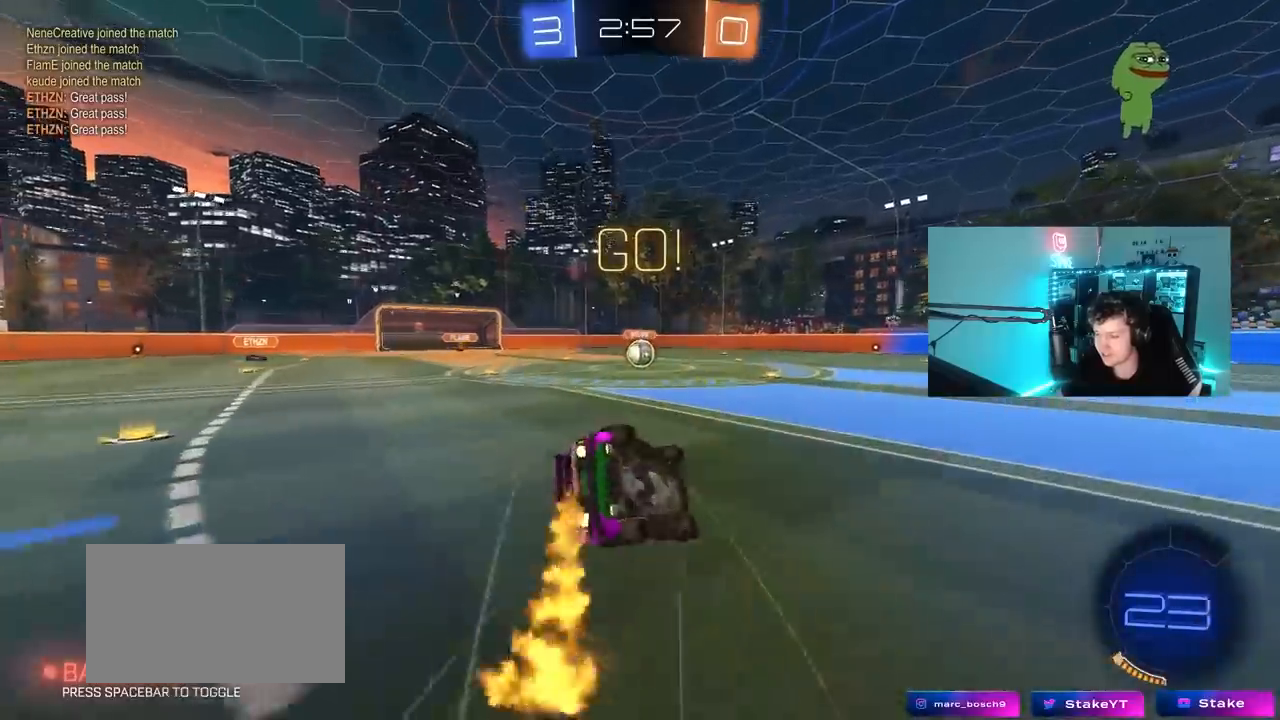
{"keys": ["a", "s", "shift"], "mouse": ["left"], "mouse_move": "still", "events": [[217, "s", "up"], [367, "s", "down"]]}
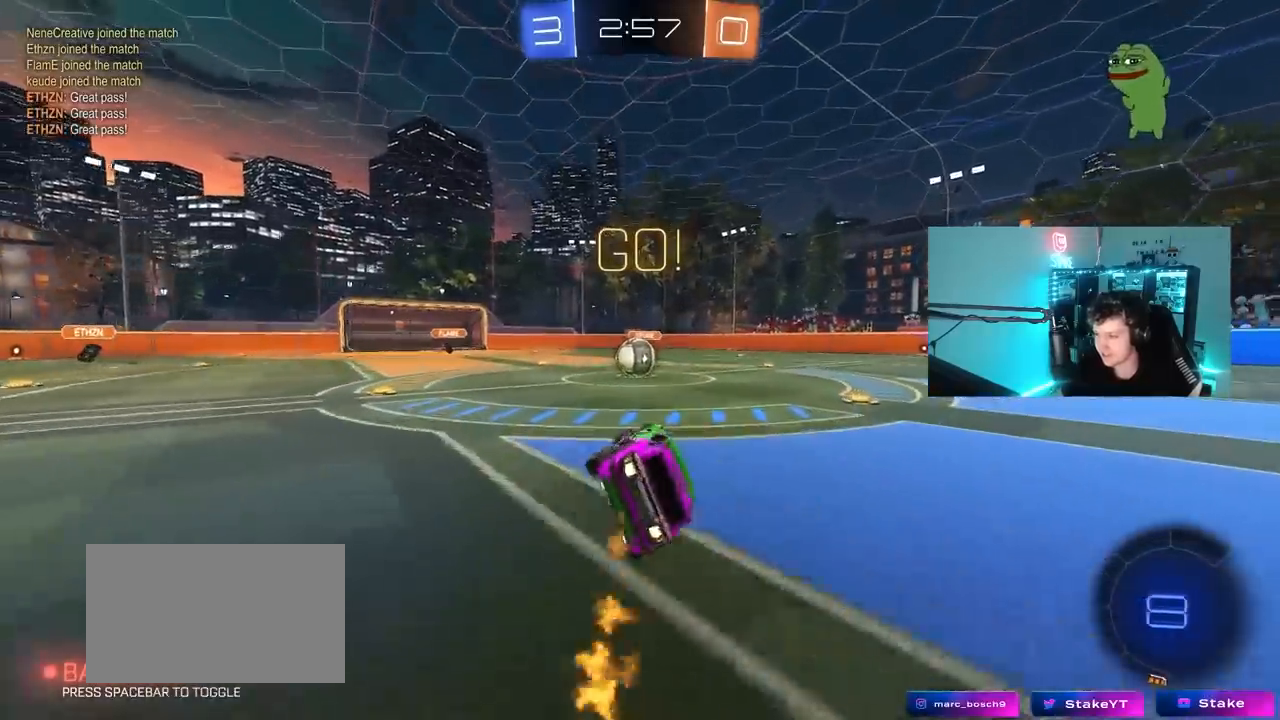
{"keys": ["w"], "mouse": ["right"], "mouse_move": "up-left", "events": [[50, "shift", "up"], [100, "a", "up"], [100, "s", "up"], [150, "mouse_left", "up"], [433, "a", "down"], [433, "mouse_right", "down"], [433, "w", "down"], [467, "a", "up"]]}
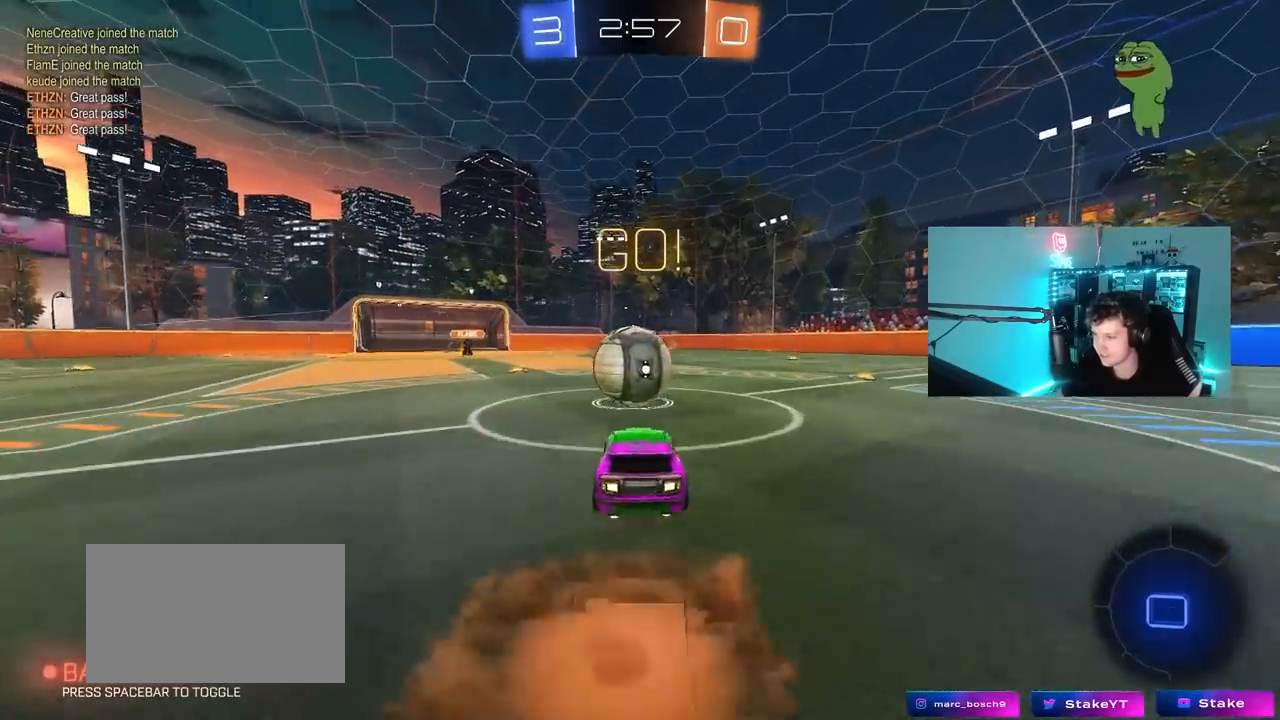
{"keys": ["d", "s", "shift"], "mouse": [], "mouse_move": "up", "events": [[17, "mouse_right", "up"], [117, "d", "down"], [167, "shift", "down"], [200, "mouse_right", "down"], [400, "s", "down"], [400, "w", "up"], [483, "mouse_right", "up"]]}
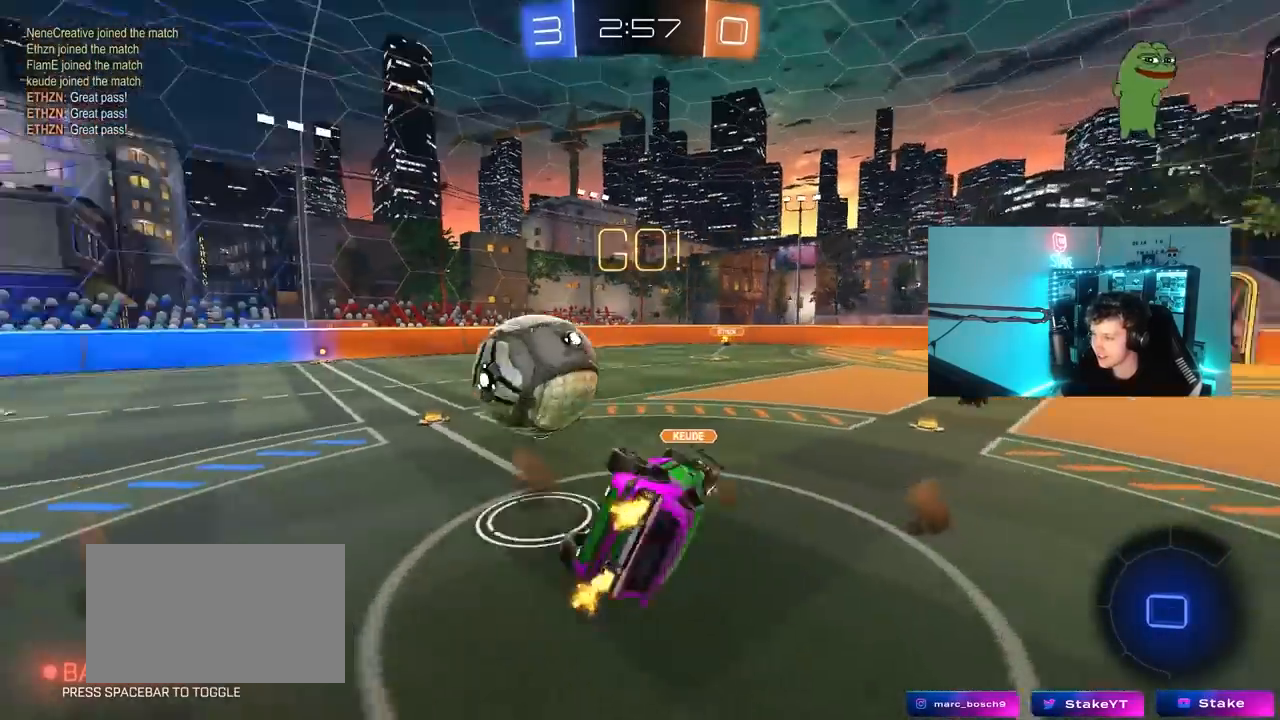
{"keys": ["w"], "mouse": [], "mouse_move": "left", "events": [[33, "s", "up"], [250, "w", "down"], [267, "d", "up"], [400, "shift", "up"]]}
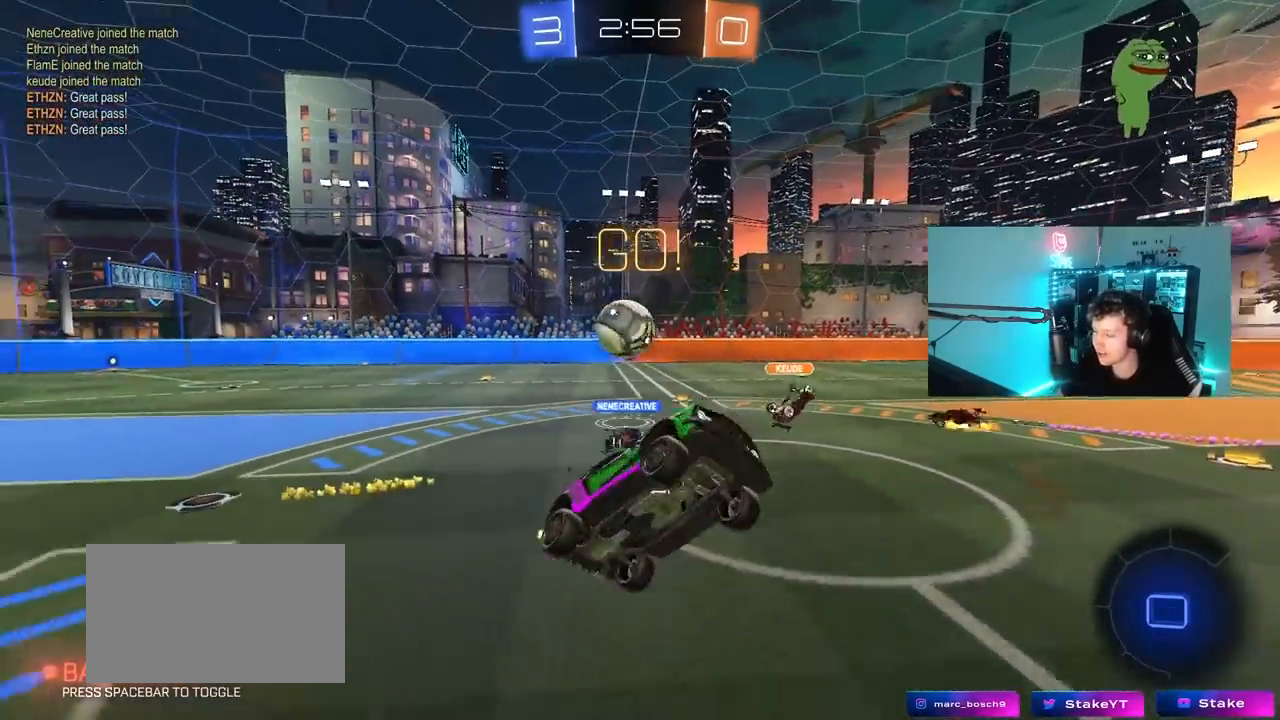
{"keys": ["w"], "mouse": [], "mouse_move": "still", "events": [[50, "w", "up"], [183, "d", "down"], [333, "d", "up"], [417, "w", "down"]]}
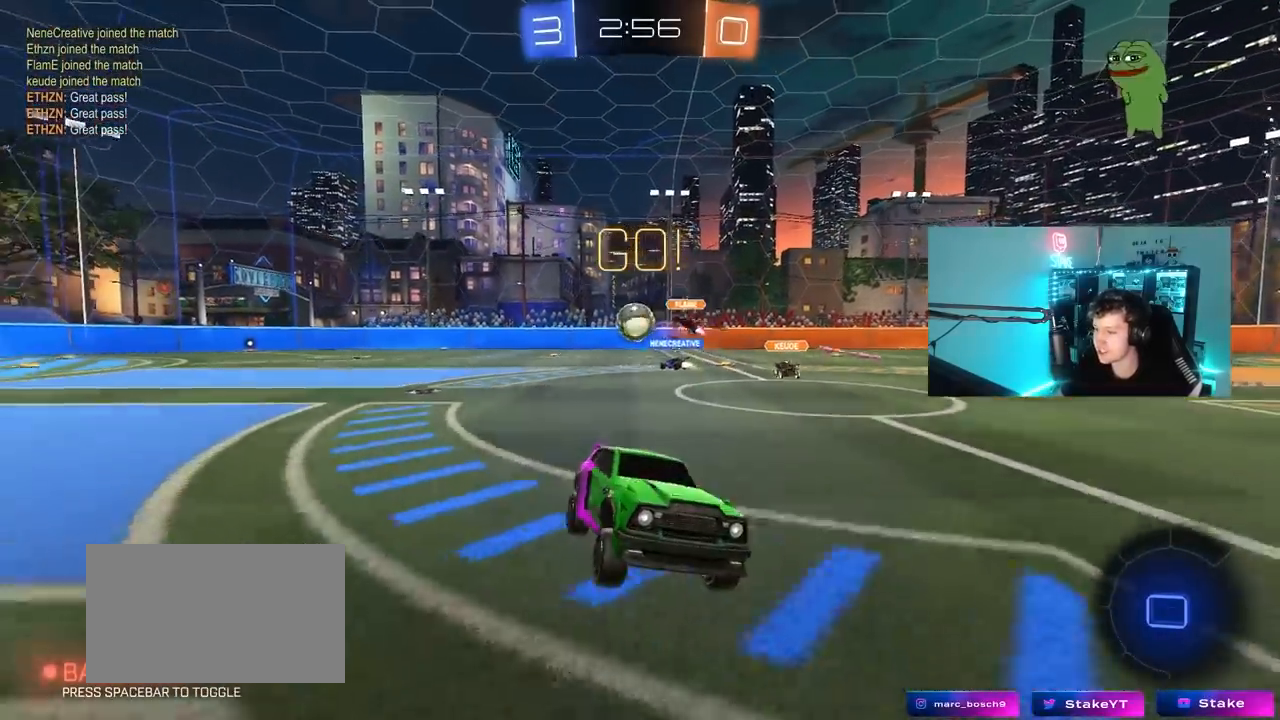
{"keys": ["d", "w"], "mouse": ["right"], "mouse_move": "still", "events": [[250, "a", "down"], [350, "a", "up"], [400, "d", "down"], [433, "mouse_right", "down"]]}
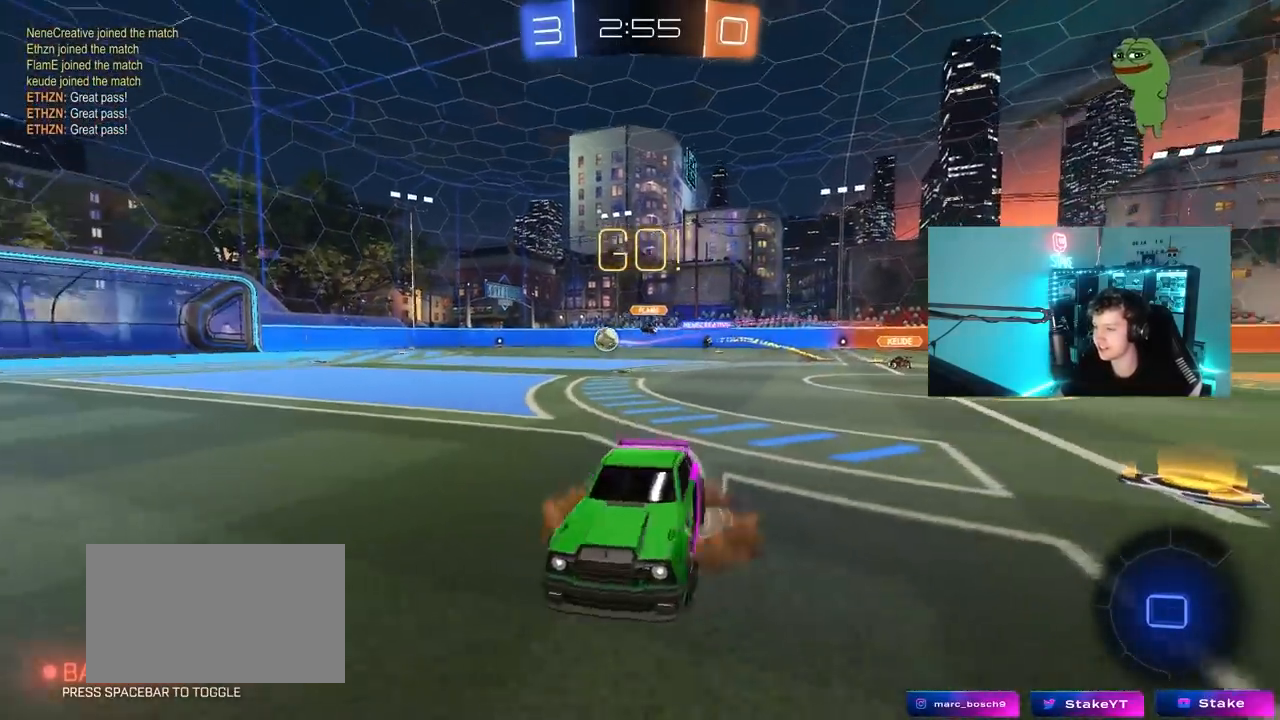
{"keys": ["w"], "mouse": [], "mouse_move": "still", "events": [[33, "d", "up"], [33, "mouse_right", "up"], [83, "mouse_right", "down"], [233, "space", "down"], [267, "mouse_right", "up"], [367, "space", "up"]]}
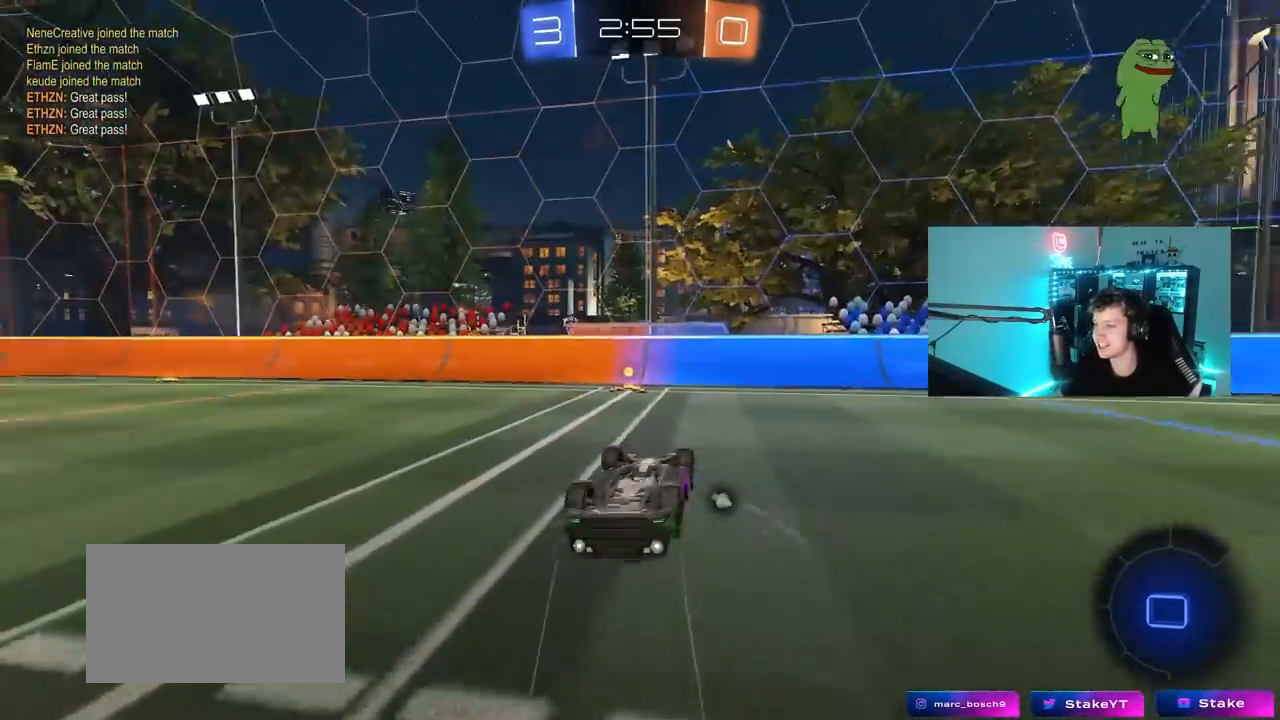
{"keys": [], "mouse": [], "mouse_move": "still", "events": [[50, "d", "down"], [100, "shift", "down"], [100, "w", "up"], [233, "shift", "up"], [283, "d", "up"], [383, "a", "down"], [433, "a", "up"]]}
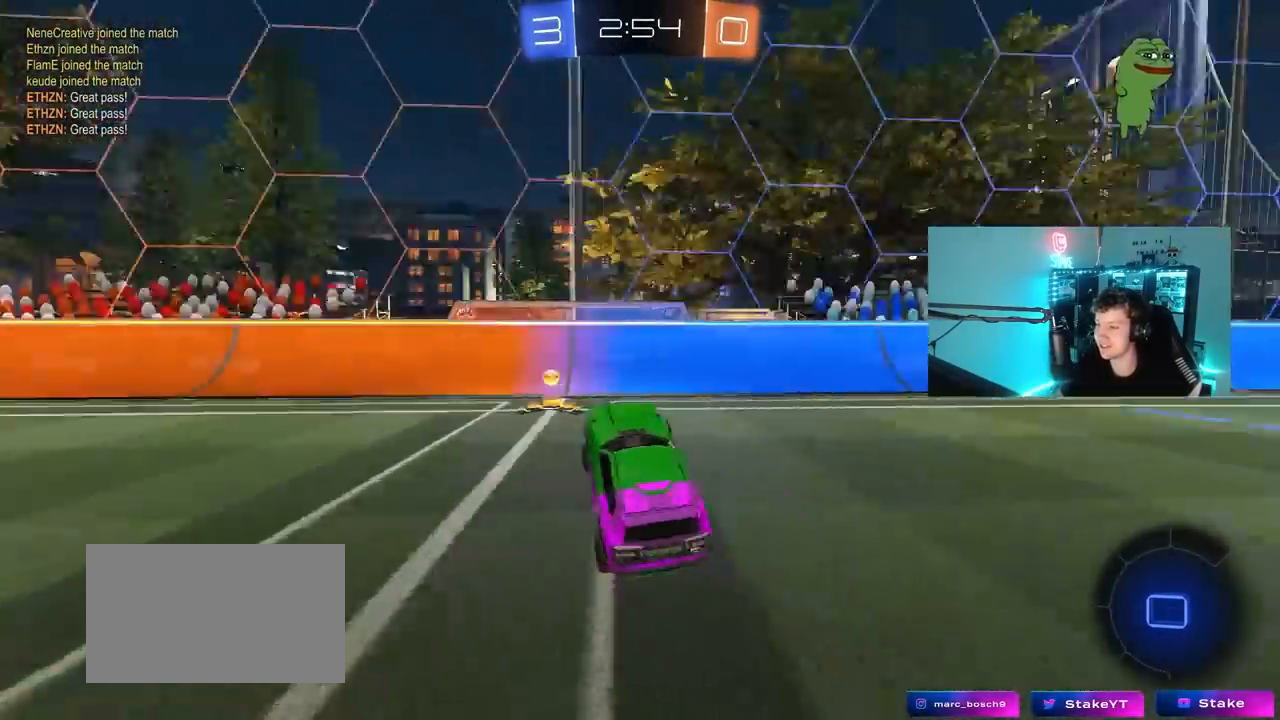
{"keys": ["d", "w"], "mouse": [], "mouse_move": "still", "events": [[17, "space", "down"], [117, "w", "down"], [167, "d", "down"], [200, "shift", "down"], [200, "space", "up"], [350, "shift", "up"]]}
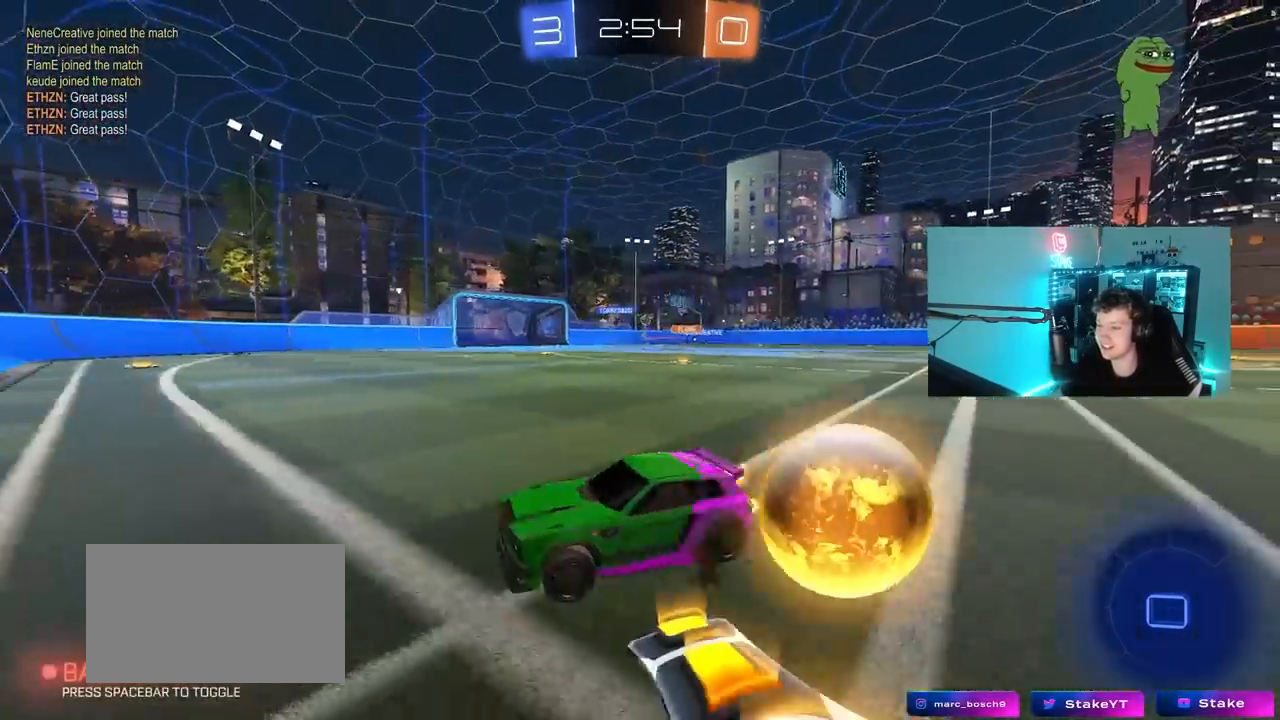
{"keys": ["d", "w"], "mouse": [], "mouse_move": "still", "events": [[217, "shift", "down"], [267, "shift", "up"]]}
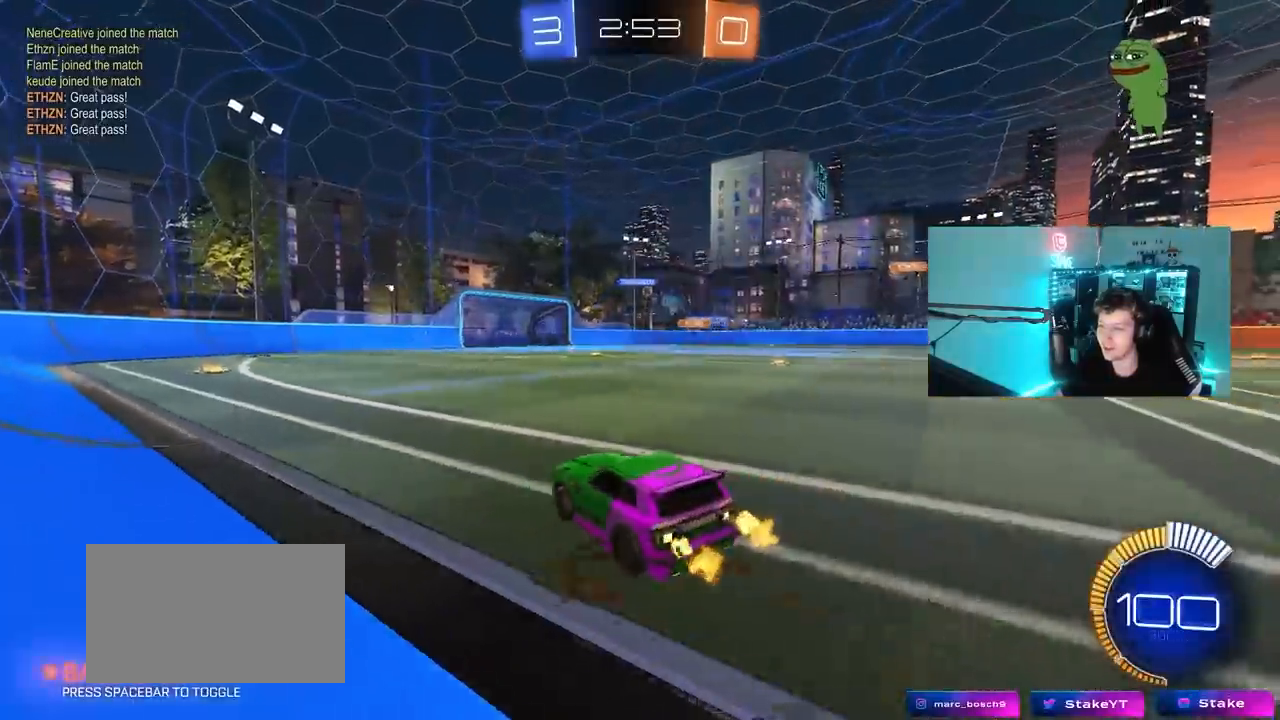
{"keys": ["d", "s", "shift"], "mouse": ["left", "right"], "mouse_move": "down", "events": [[100, "d", "up"], [233, "d", "down"], [233, "mouse_left", "down"], [233, "mouse_right", "down"], [283, "shift", "down"], [333, "mouse_right", "up"], [383, "mouse_right", "down"], [433, "s", "down"], [433, "w", "up"]]}